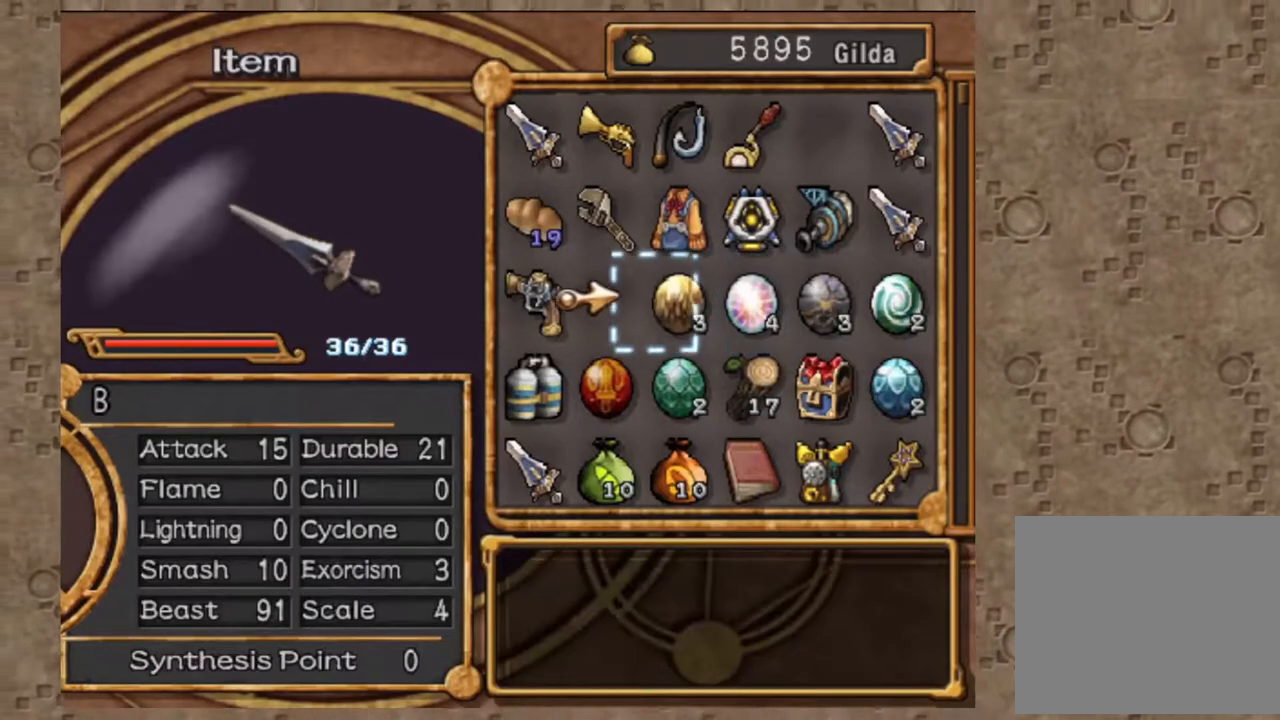
Gameplay with a controller (PlayStation layout); each line is a JSON object with the inputs held at the frame after it. "events" lists button and stick changes between this image and that frame as [ms after this image, input, new state], when the widget could be followed in between. Not read: L1 R1.
{"buttons": [], "left_stick": "center", "right_stick": "center", "events": [[217, "DPAD_RIGHT", "down"], [300, "DPAD_RIGHT", "up"]]}
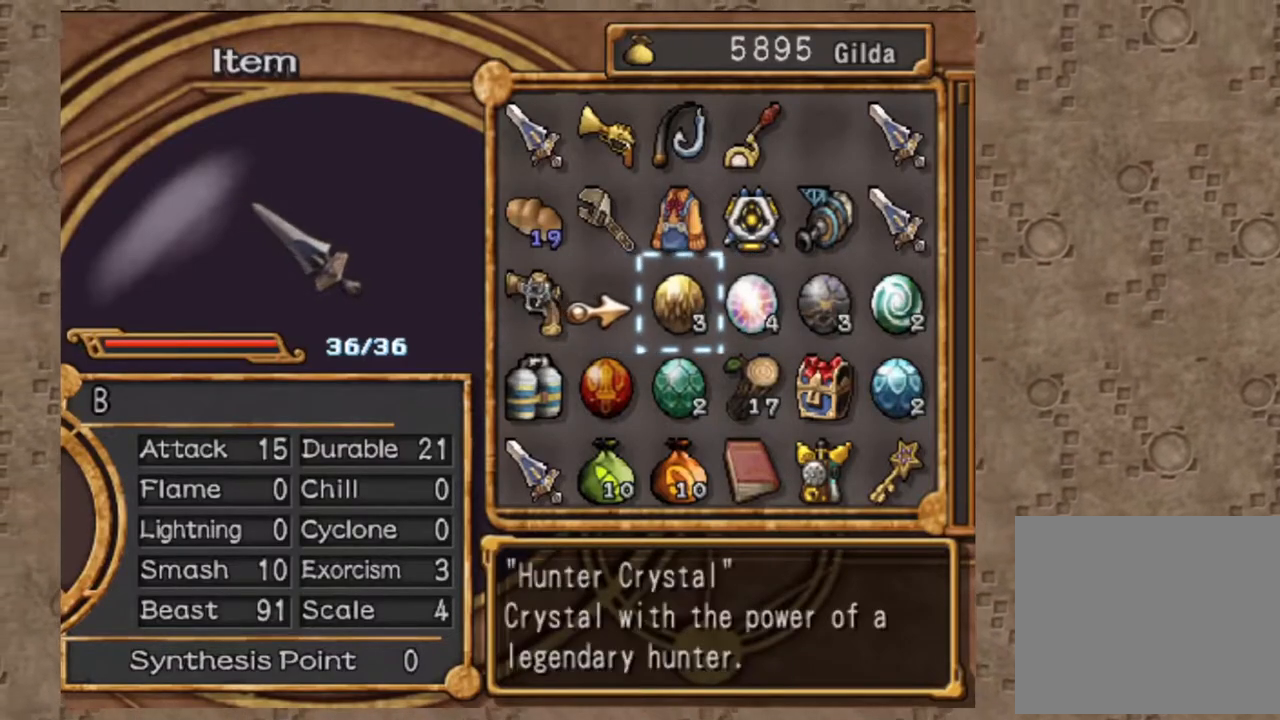
{"buttons": ["DPAD_LEFT"], "left_stick": "center", "right_stick": "center", "events": [[400, "DPAD_LEFT", "down"]]}
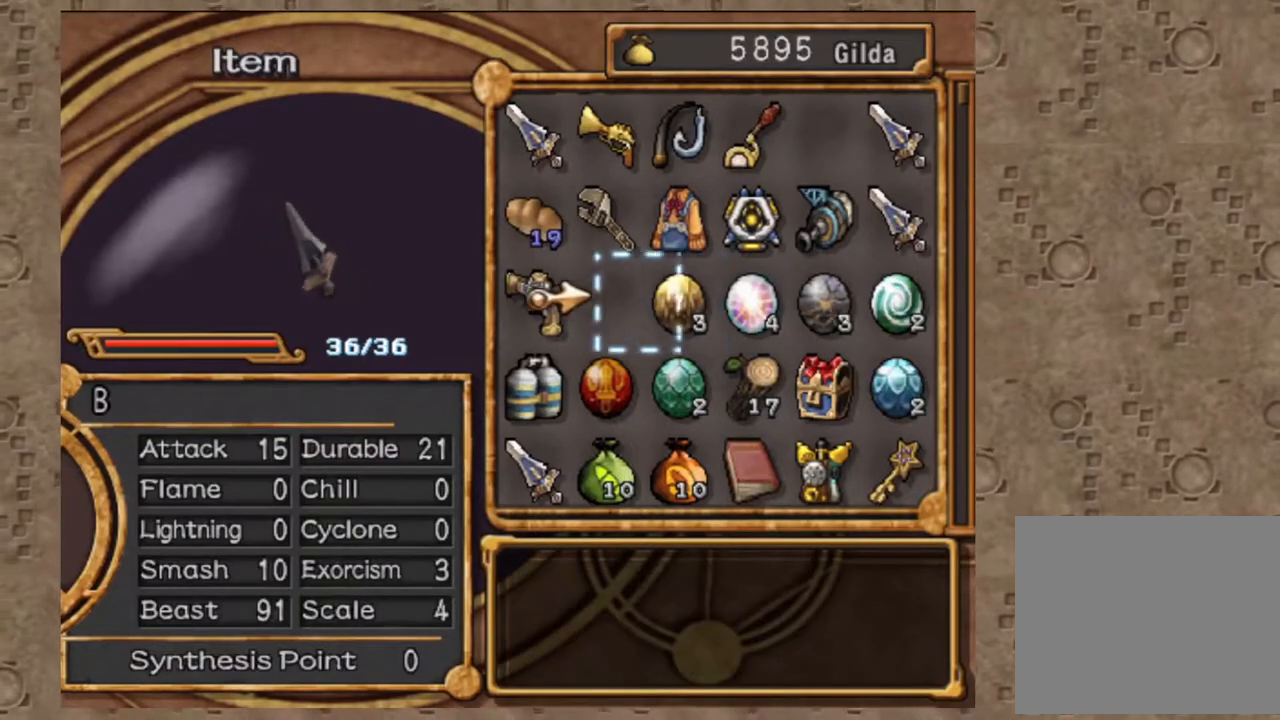
{"buttons": [], "left_stick": "center", "right_stick": "center", "events": [[17, "DPAD_LEFT", "up"], [217, "DPAD_RIGHT", "down"], [333, "DPAD_RIGHT", "up"]]}
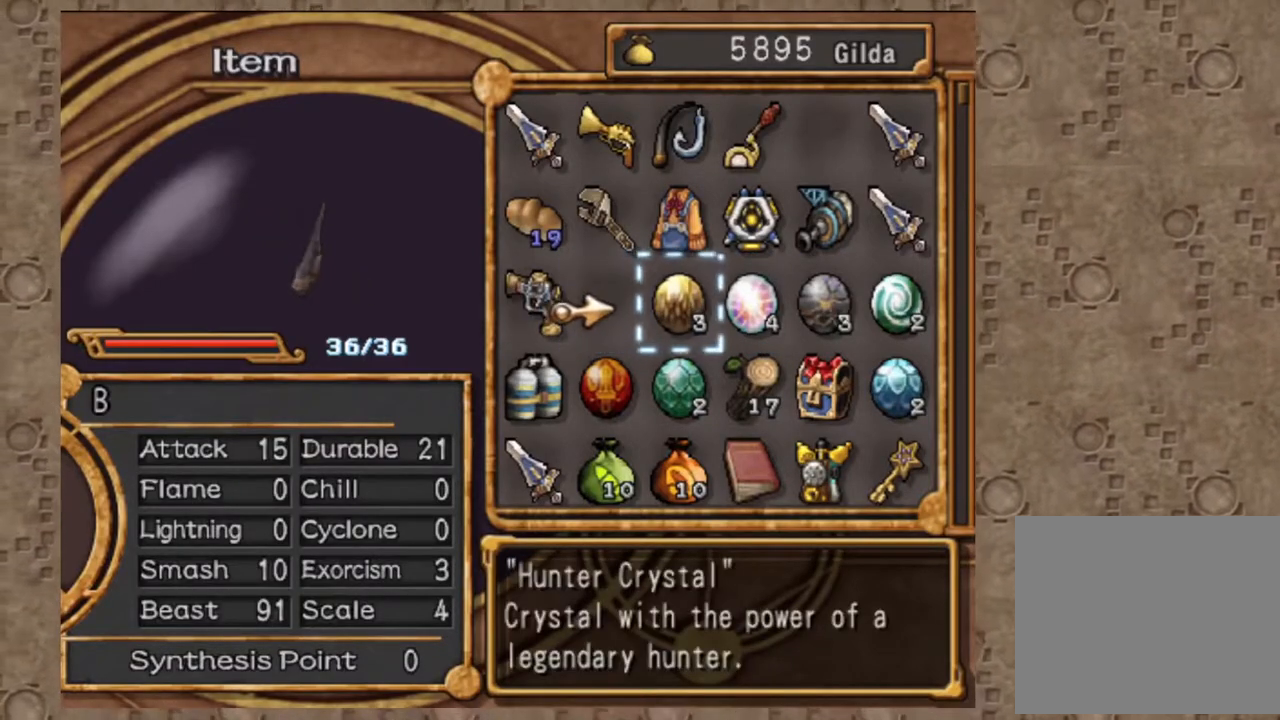
{"buttons": [], "left_stick": "center", "right_stick": "center", "events": [[433, "CROSS", "down"], [483, "CROSS", "up"]]}
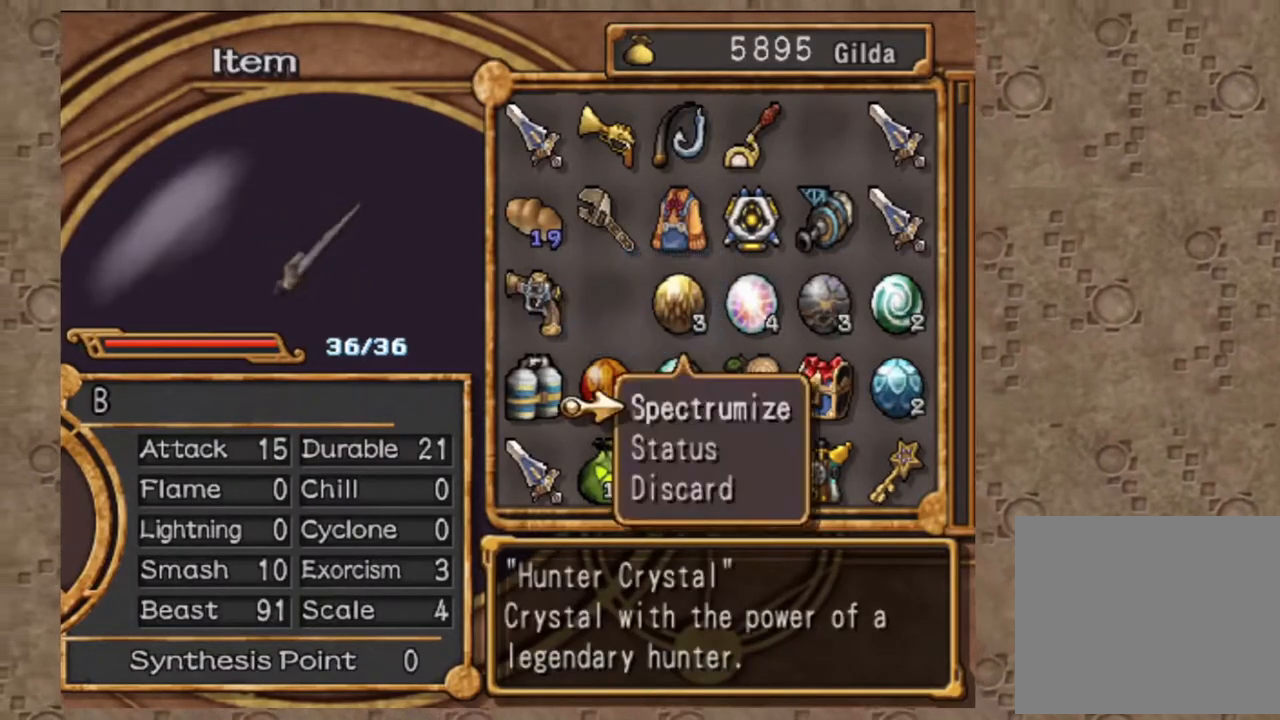
{"buttons": [], "left_stick": "center", "right_stick": "center", "events": []}